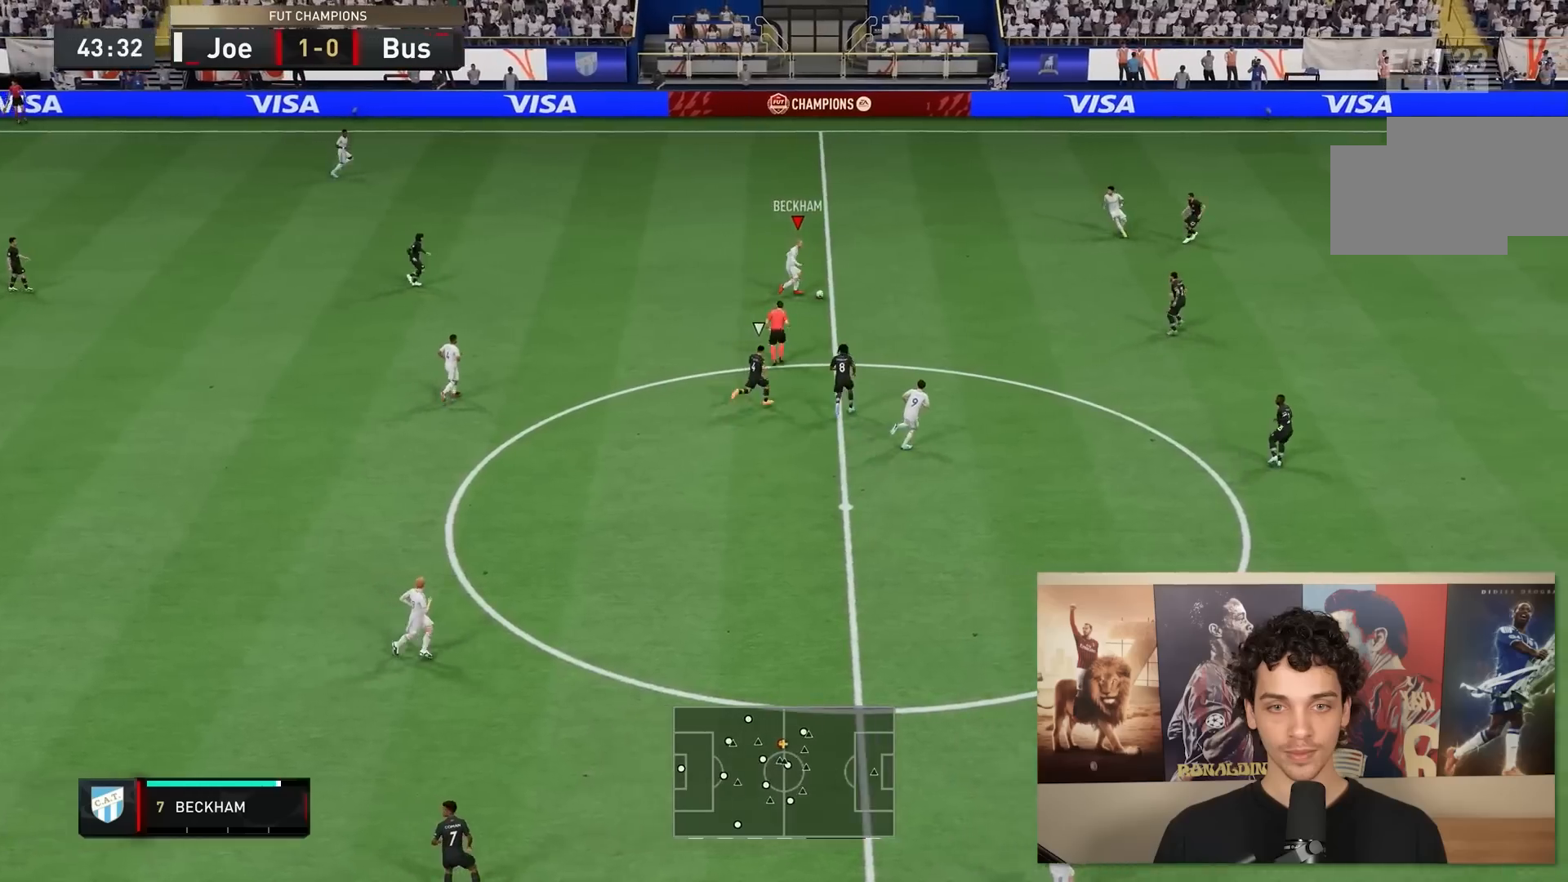
Gameplay with a controller (Xbox layout); each line is a JSON object with the inputs held at the frame after it. "events" lists button and stick changes between this image and that frame as [ms after this image, input, new state], when the widget could be followed in between. Not read: L3 R3.
{"buttons": ["R2"], "left_stick": "right", "right_stick": "center", "events": []}
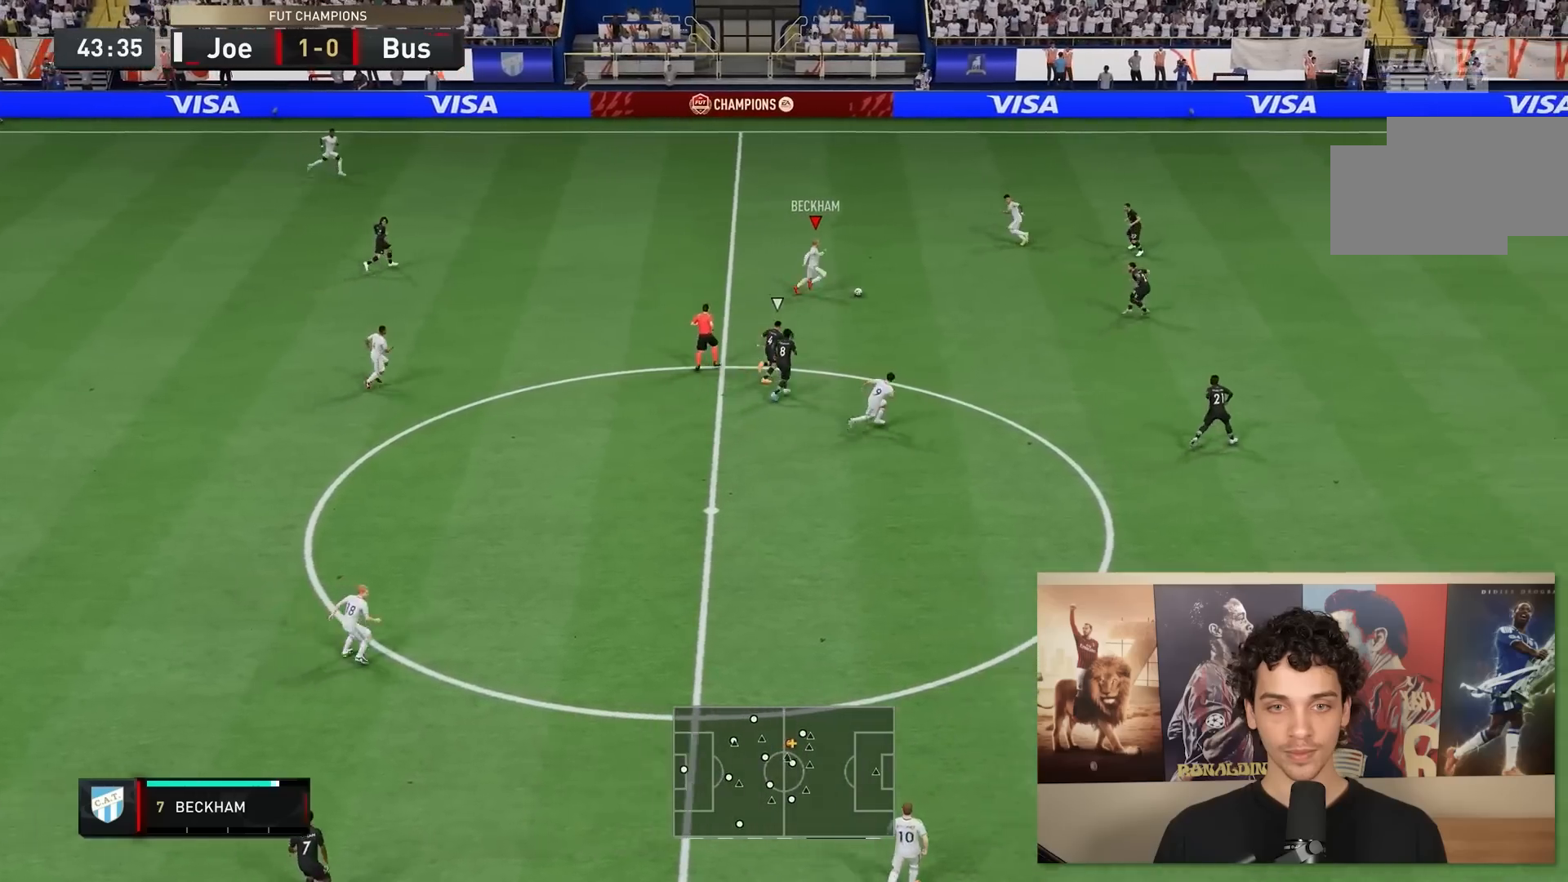
{"buttons": [], "left_stick": "down", "right_stick": "center", "events": [[150, "R2", "up"], [200, "A", "down"], [233, "left_stick", "down"], [383, "A", "up"]]}
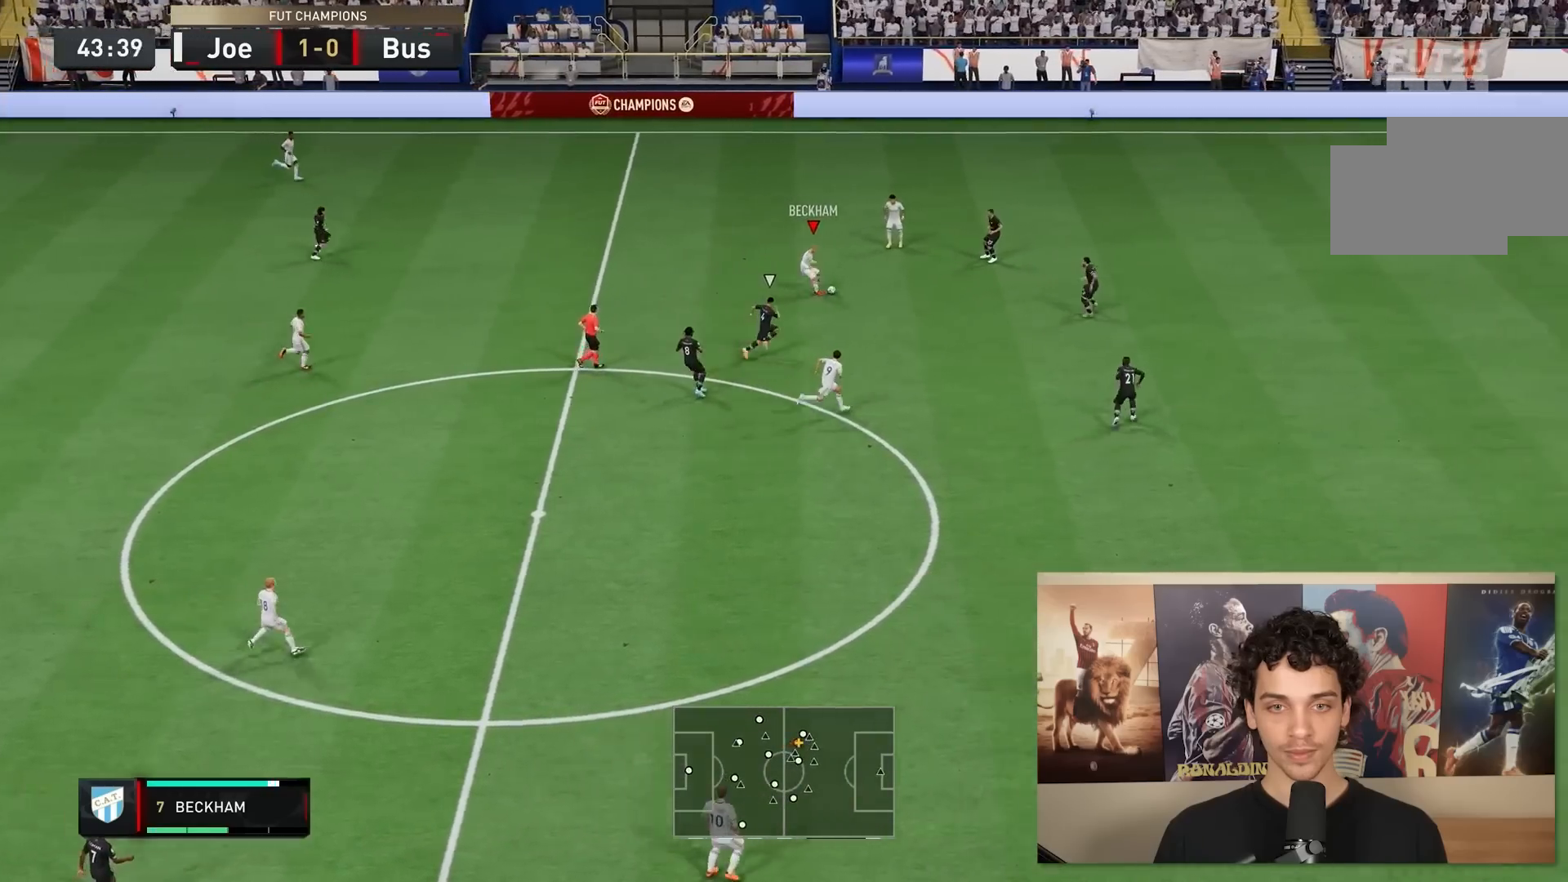
{"buttons": [], "left_stick": "down", "right_stick": "center", "events": []}
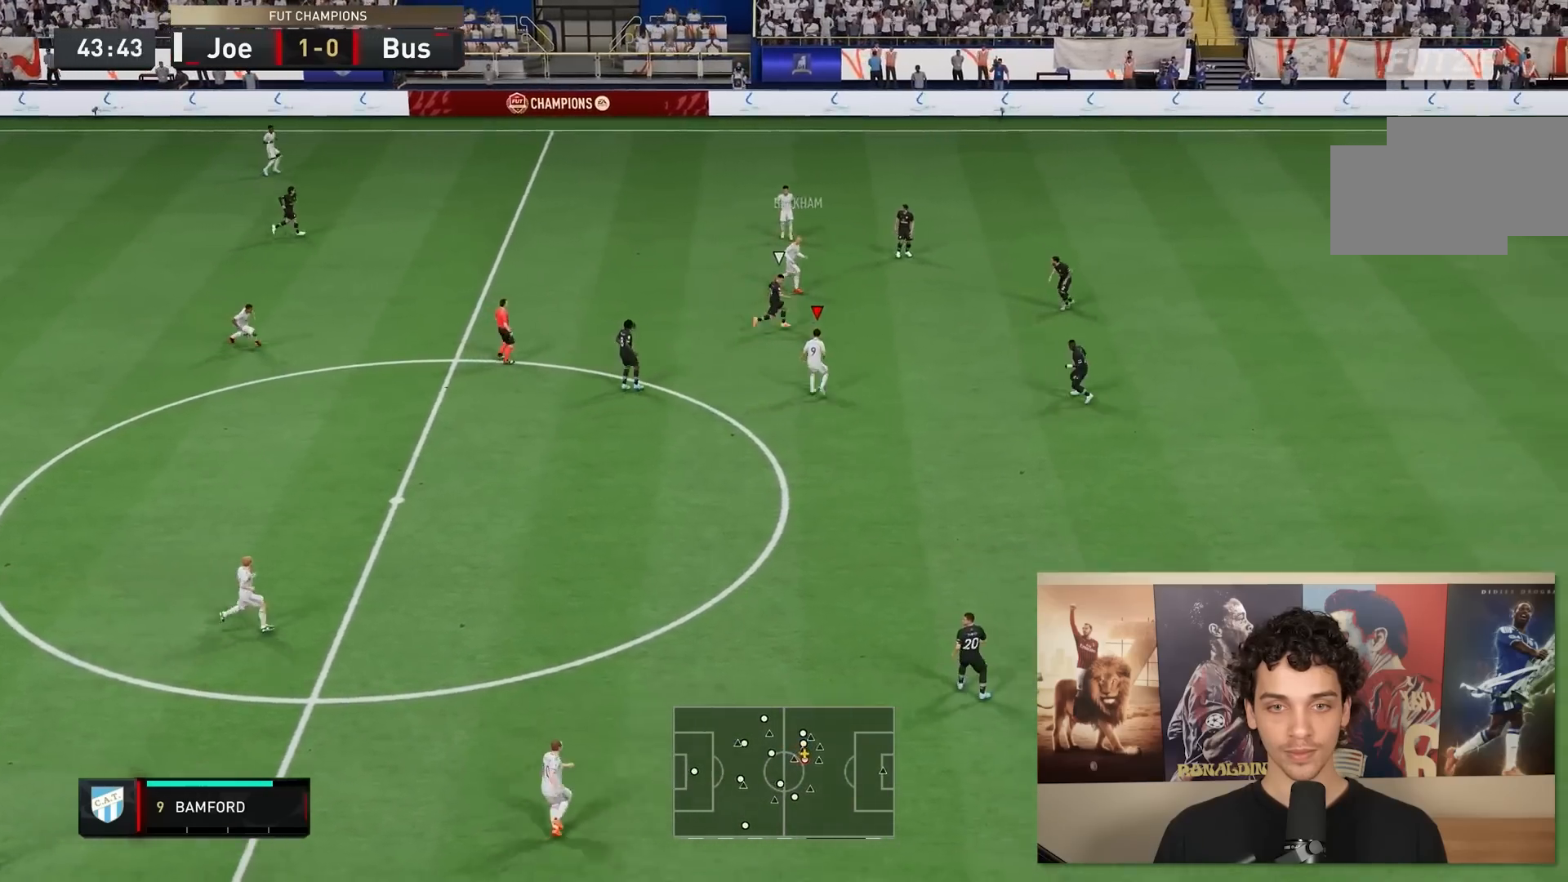
{"buttons": [], "left_stick": "down-right", "right_stick": "down-right", "events": [[283, "left_stick", "down-right"], [417, "right_stick", "down-right"]]}
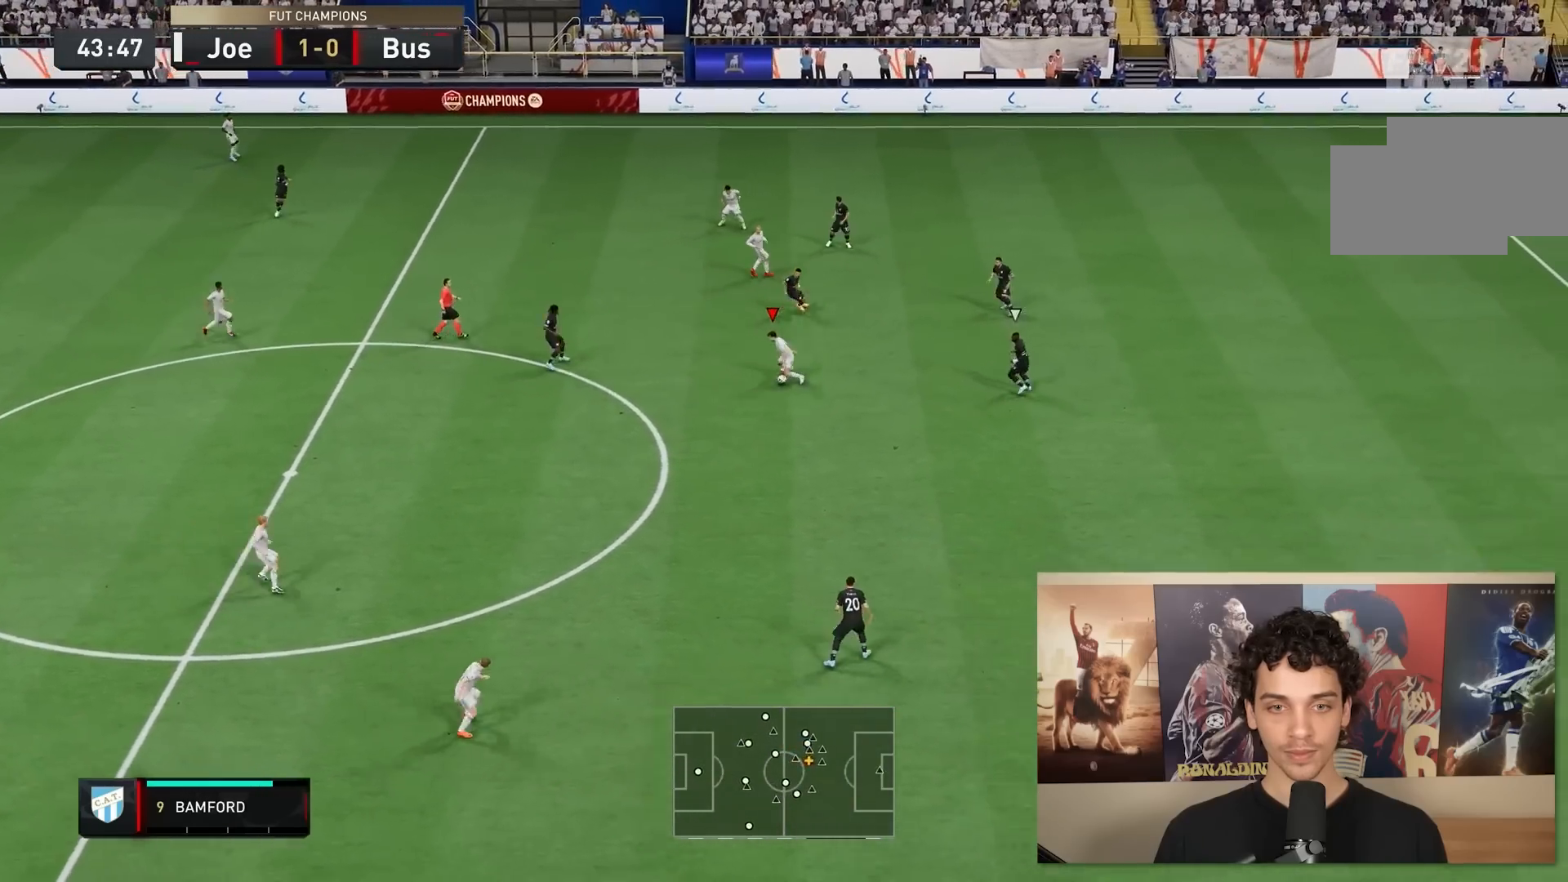
{"buttons": [], "left_stick": "up-right", "right_stick": "center", "events": [[50, "right_stick", "down-left"], [150, "right_stick", "up-left"], [217, "right_stick", "center"], [433, "left_stick", "up-right"]]}
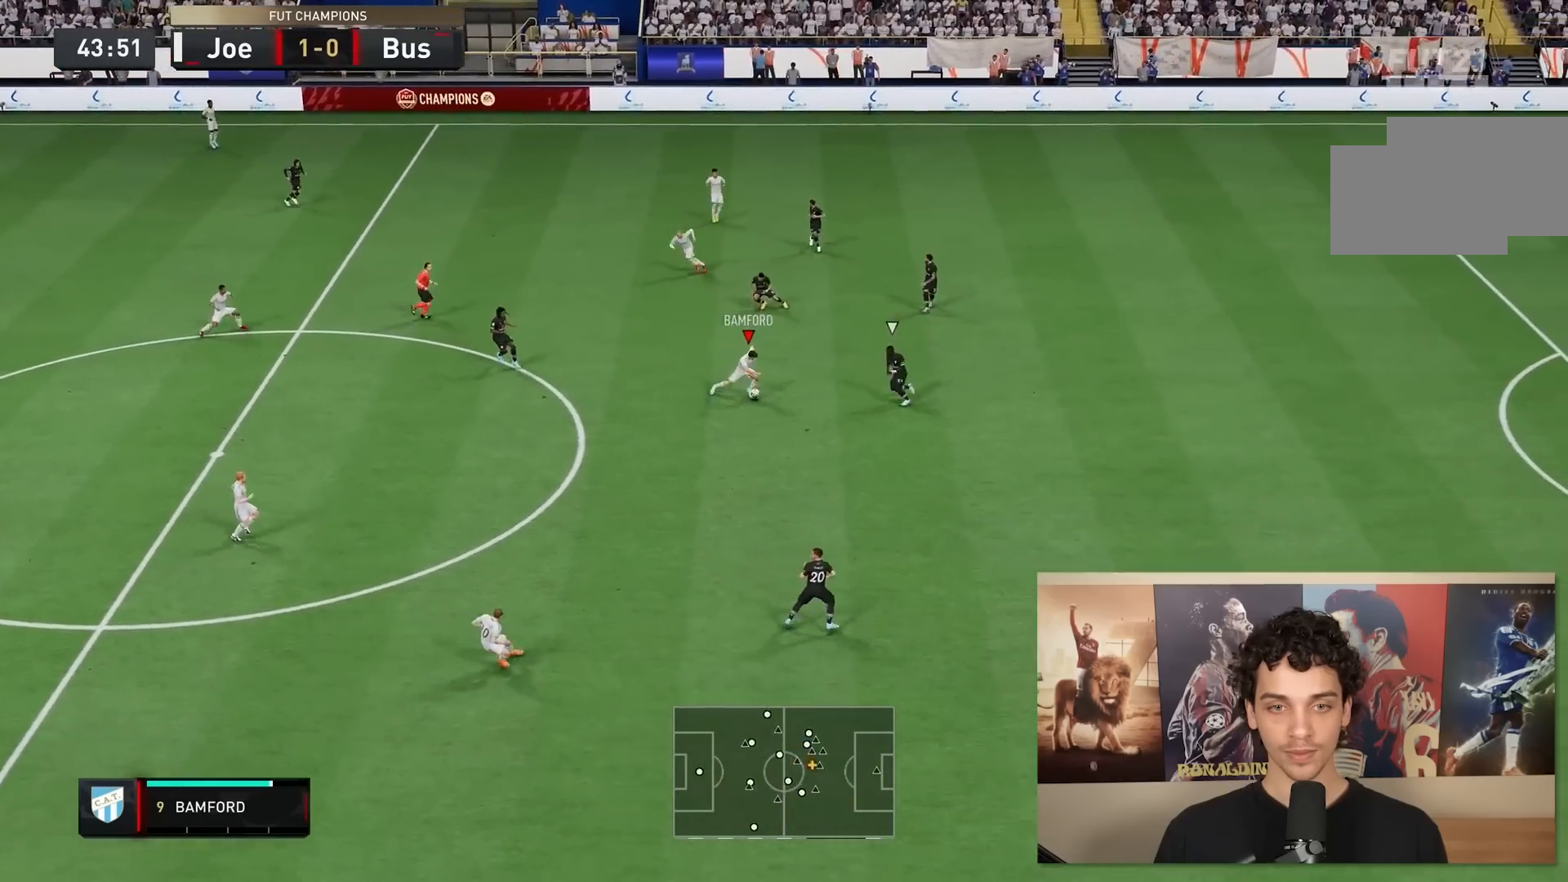
{"buttons": [], "left_stick": "right", "right_stick": "center", "events": [[467, "left_stick", "right"]]}
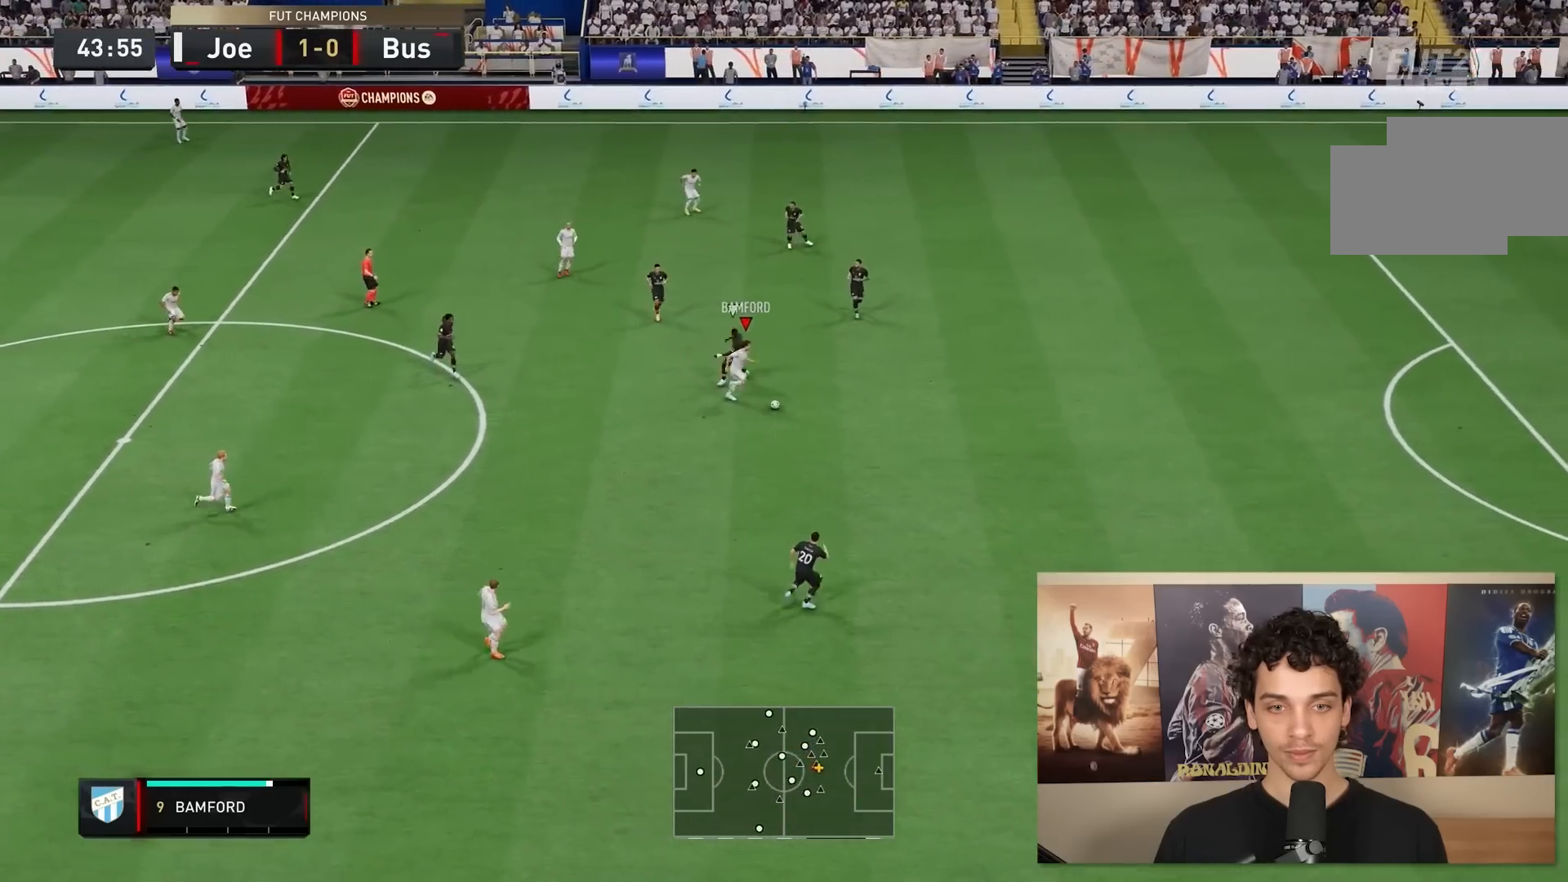
{"buttons": ["R2"], "left_stick": "right", "right_stick": "center", "events": [[100, "left_stick", "down-right"], [217, "R2", "down"], [333, "left_stick", "right"]]}
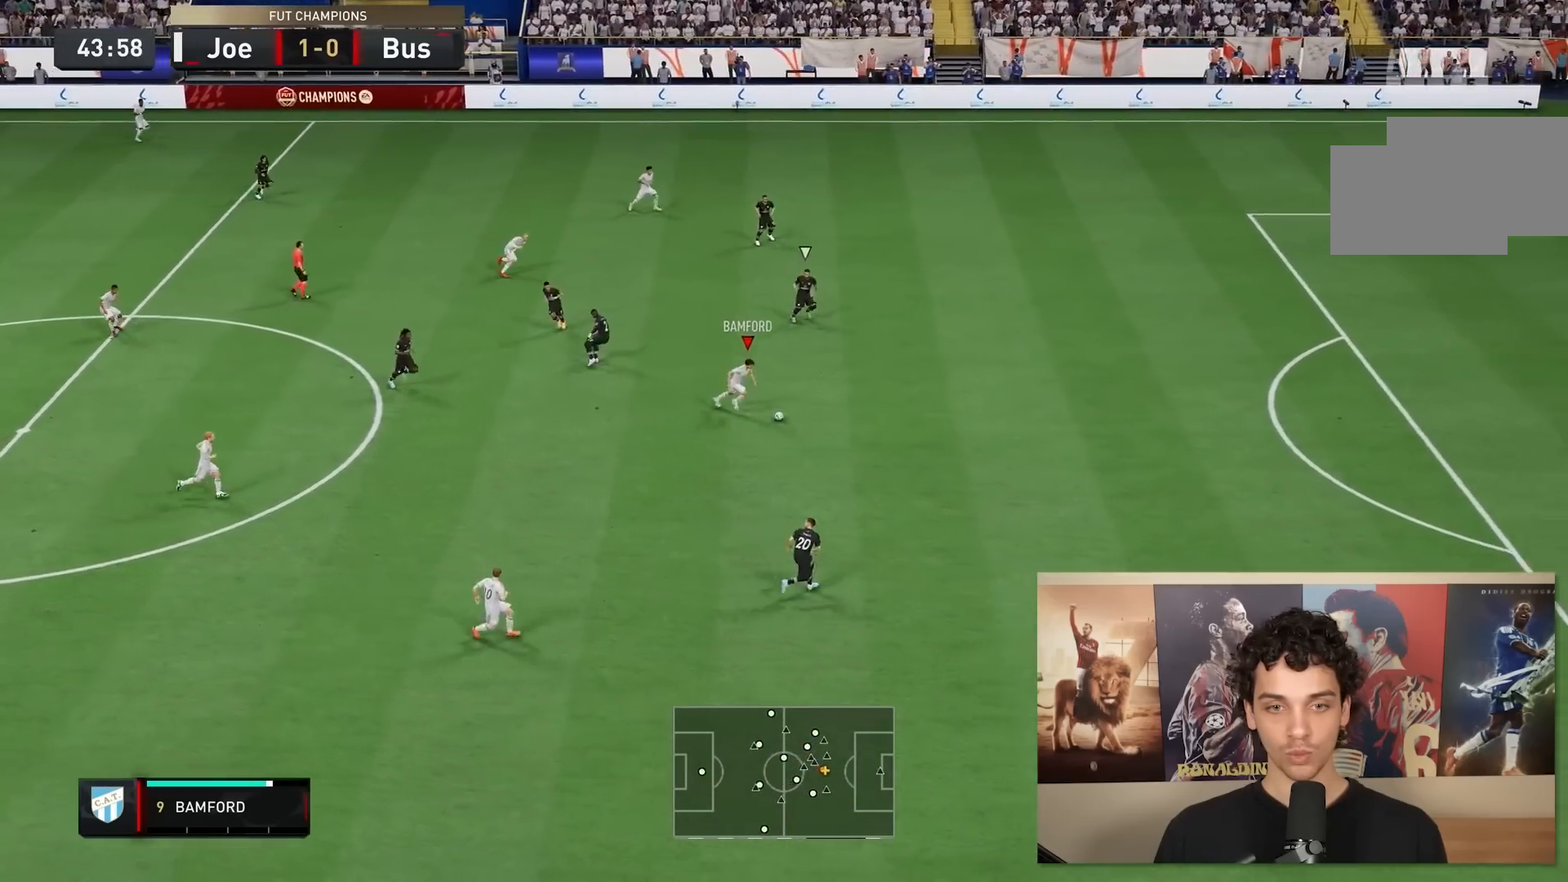
{"buttons": ["R2"], "left_stick": "right", "right_stick": "center", "events": []}
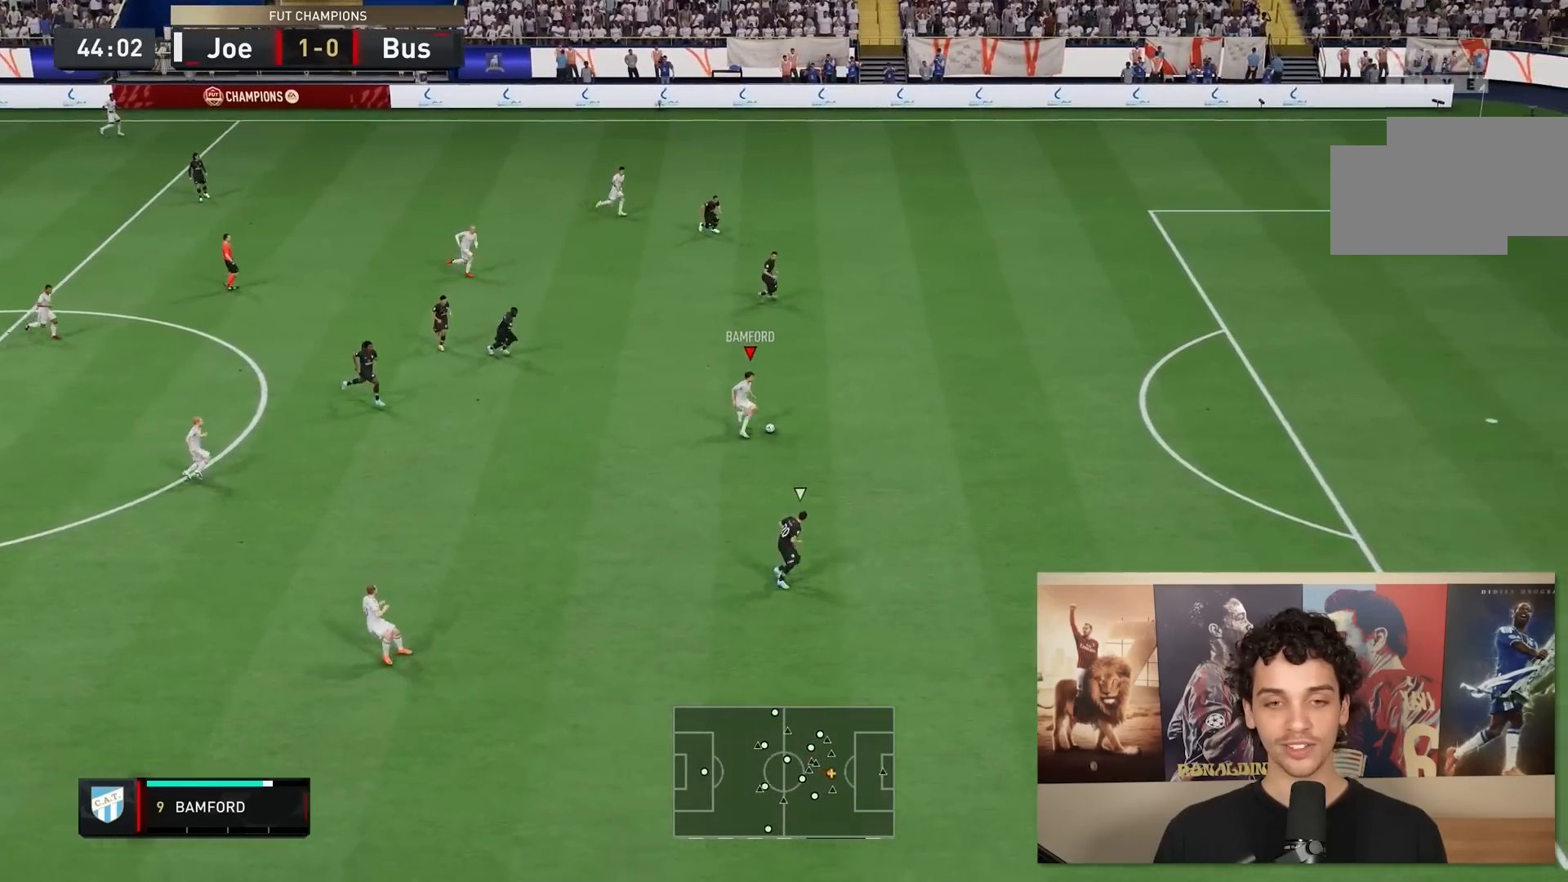
{"buttons": ["R2"], "left_stick": "right", "right_stick": "center", "events": []}
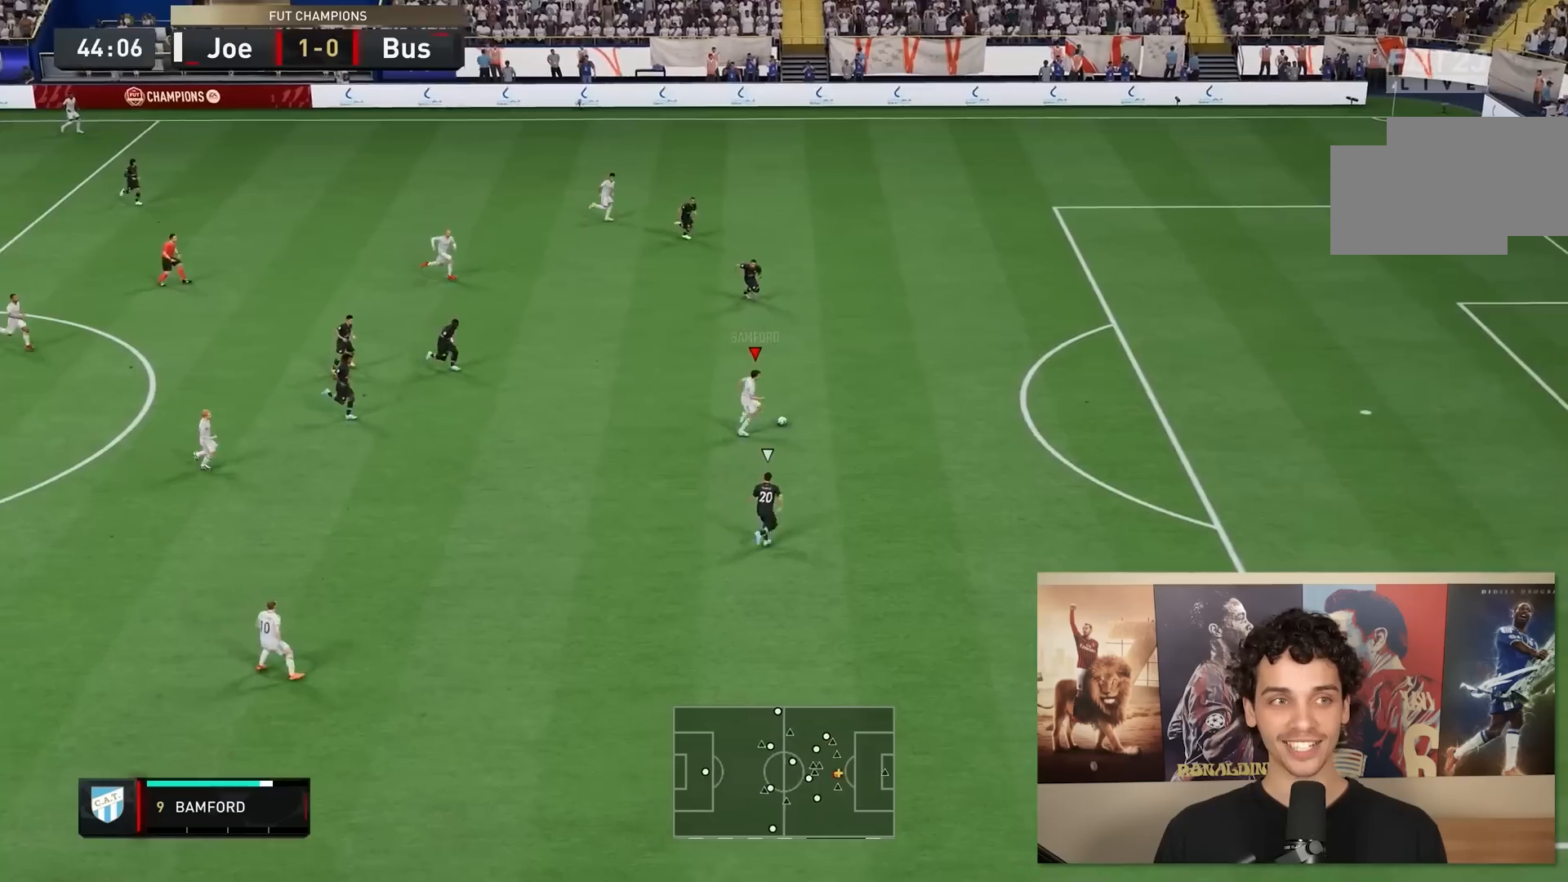
{"buttons": [], "left_stick": "up-right", "right_stick": "center", "events": [[333, "R2", "up"], [383, "left_stick", "up-right"]]}
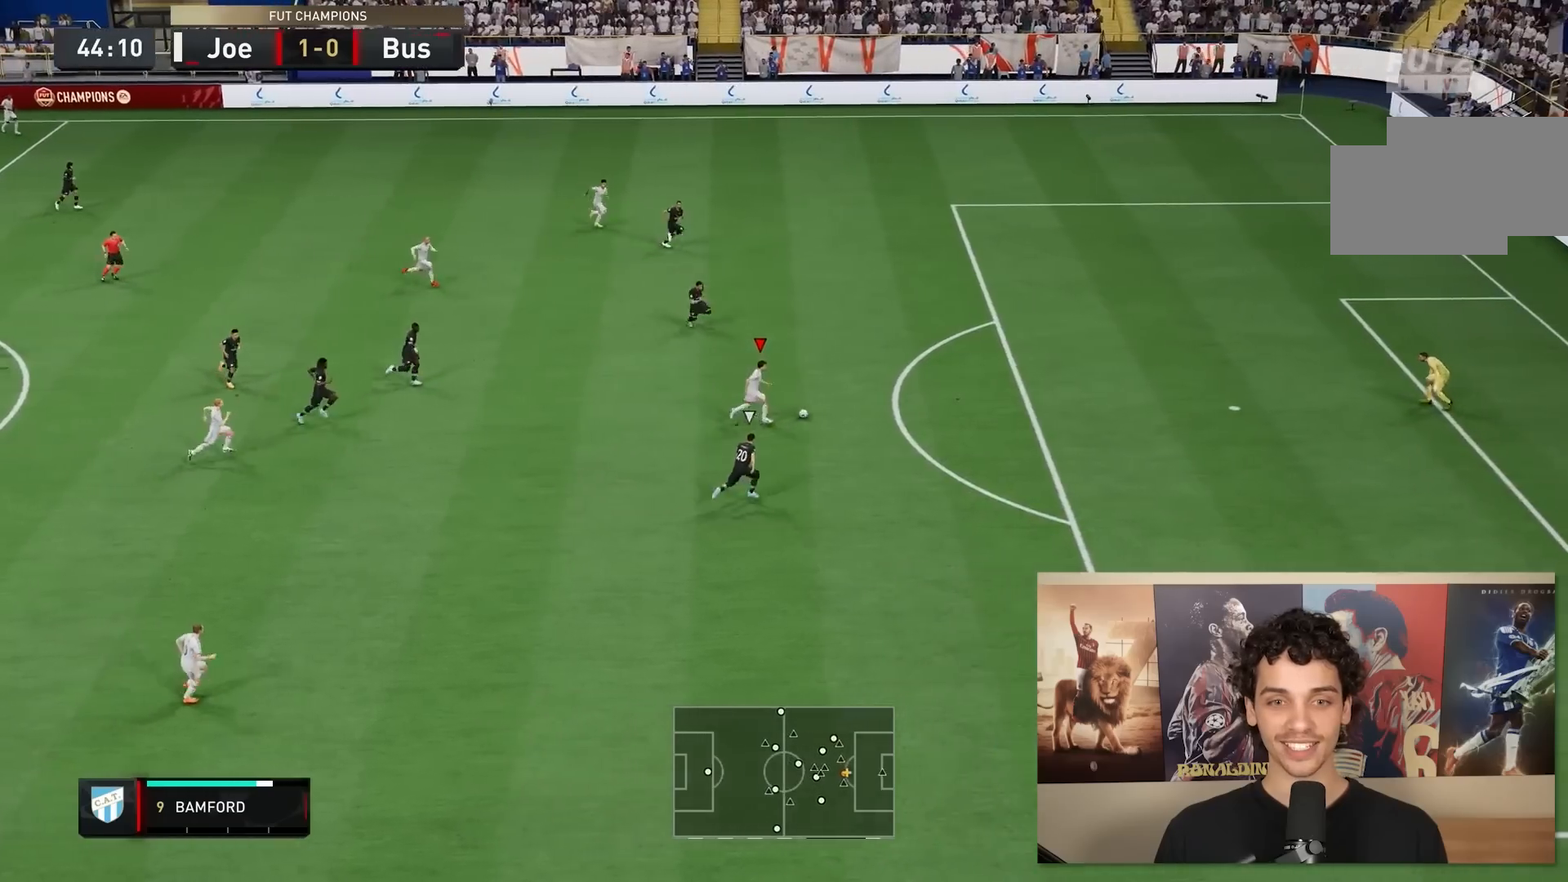
{"buttons": [], "left_stick": "up-right", "right_stick": "center", "events": []}
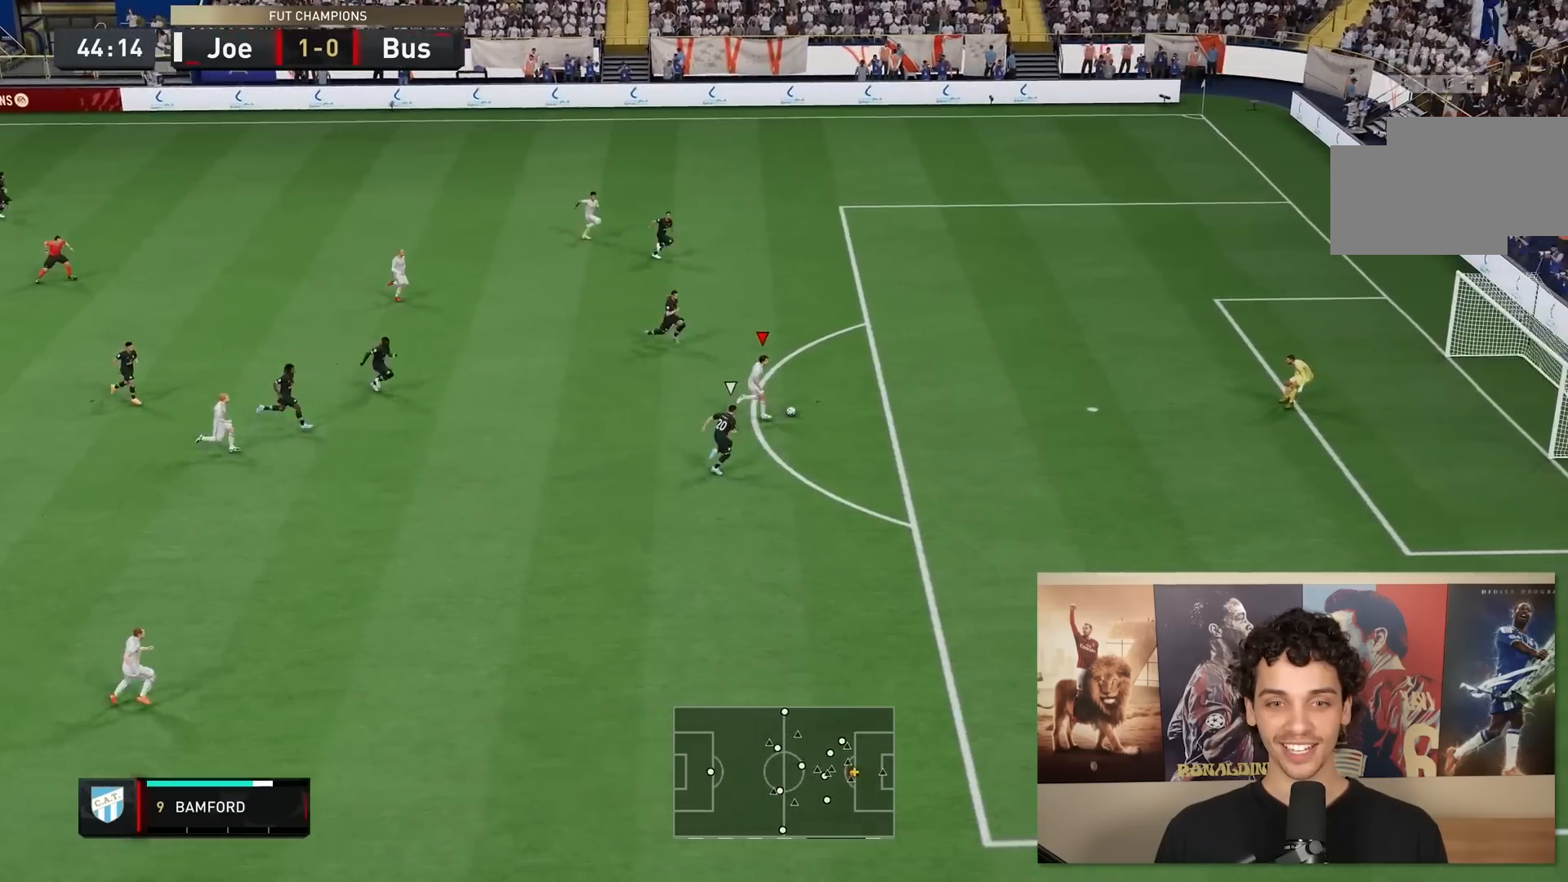
{"buttons": [], "left_stick": "up-right", "right_stick": "center", "events": [[400, "R2", "down"], [500, "R2", "up"]]}
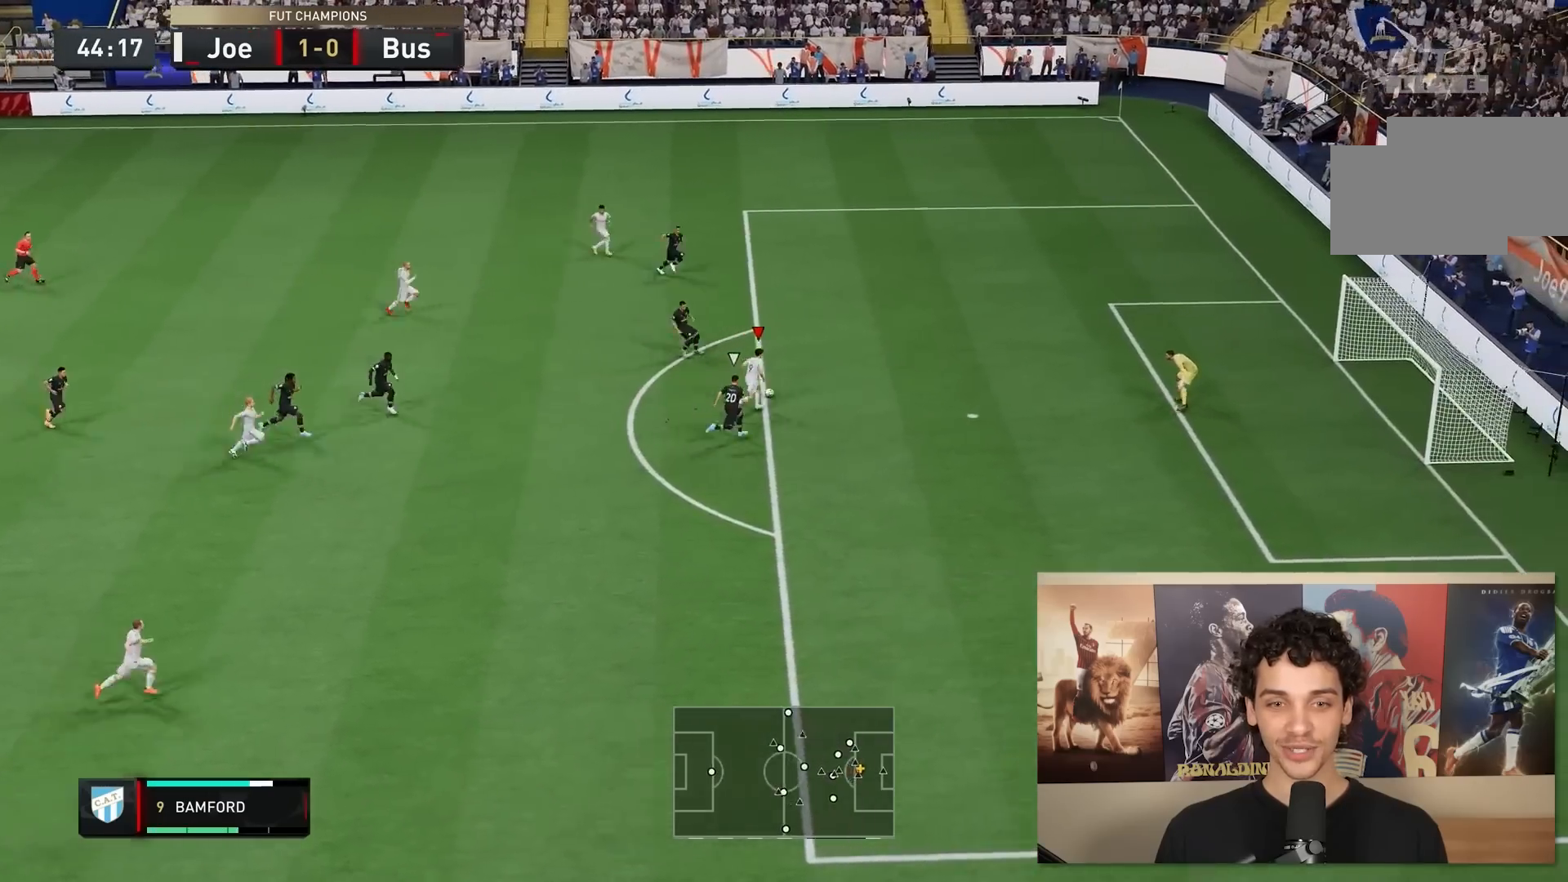
{"buttons": [], "left_stick": "up-right", "right_stick": "center", "events": []}
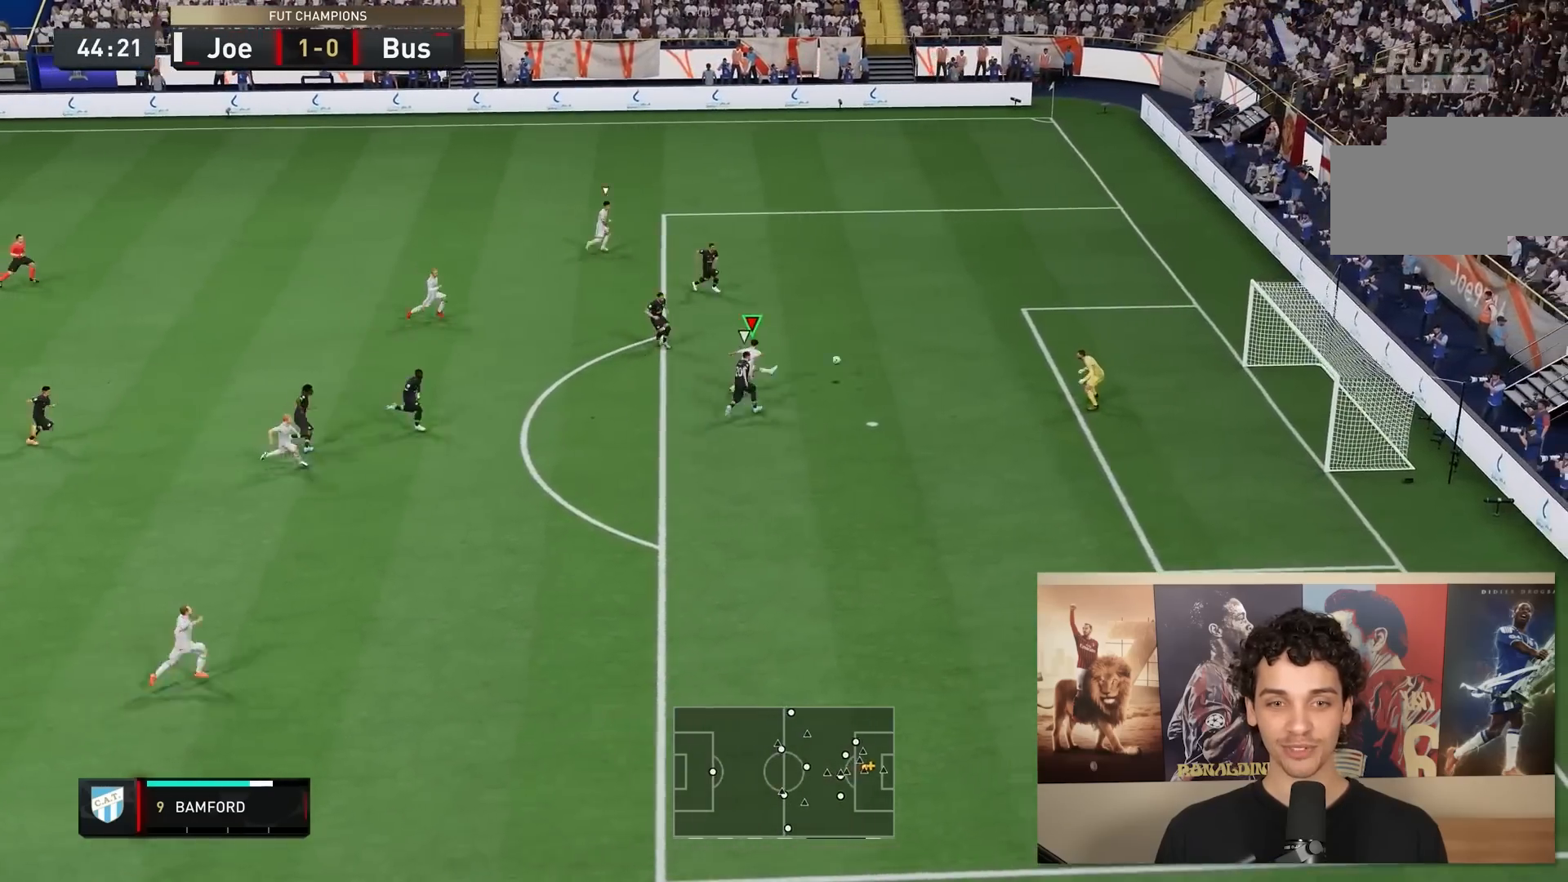
{"buttons": [], "left_stick": "up-right", "right_stick": "center", "events": []}
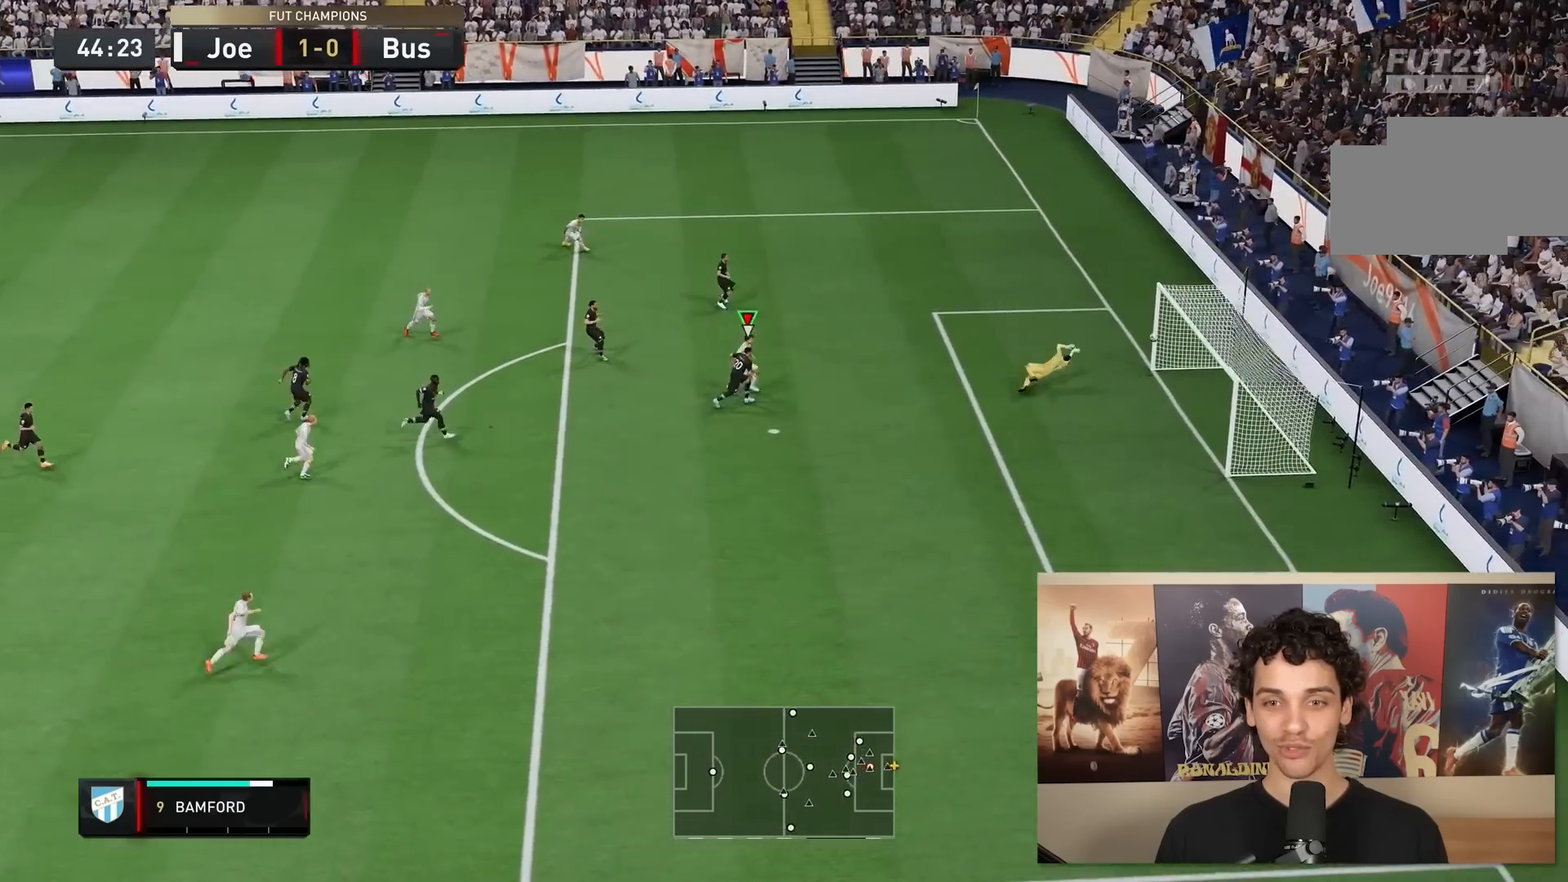
{"buttons": [], "left_stick": "center", "right_stick": "center", "events": [[283, "left_stick", "center"]]}
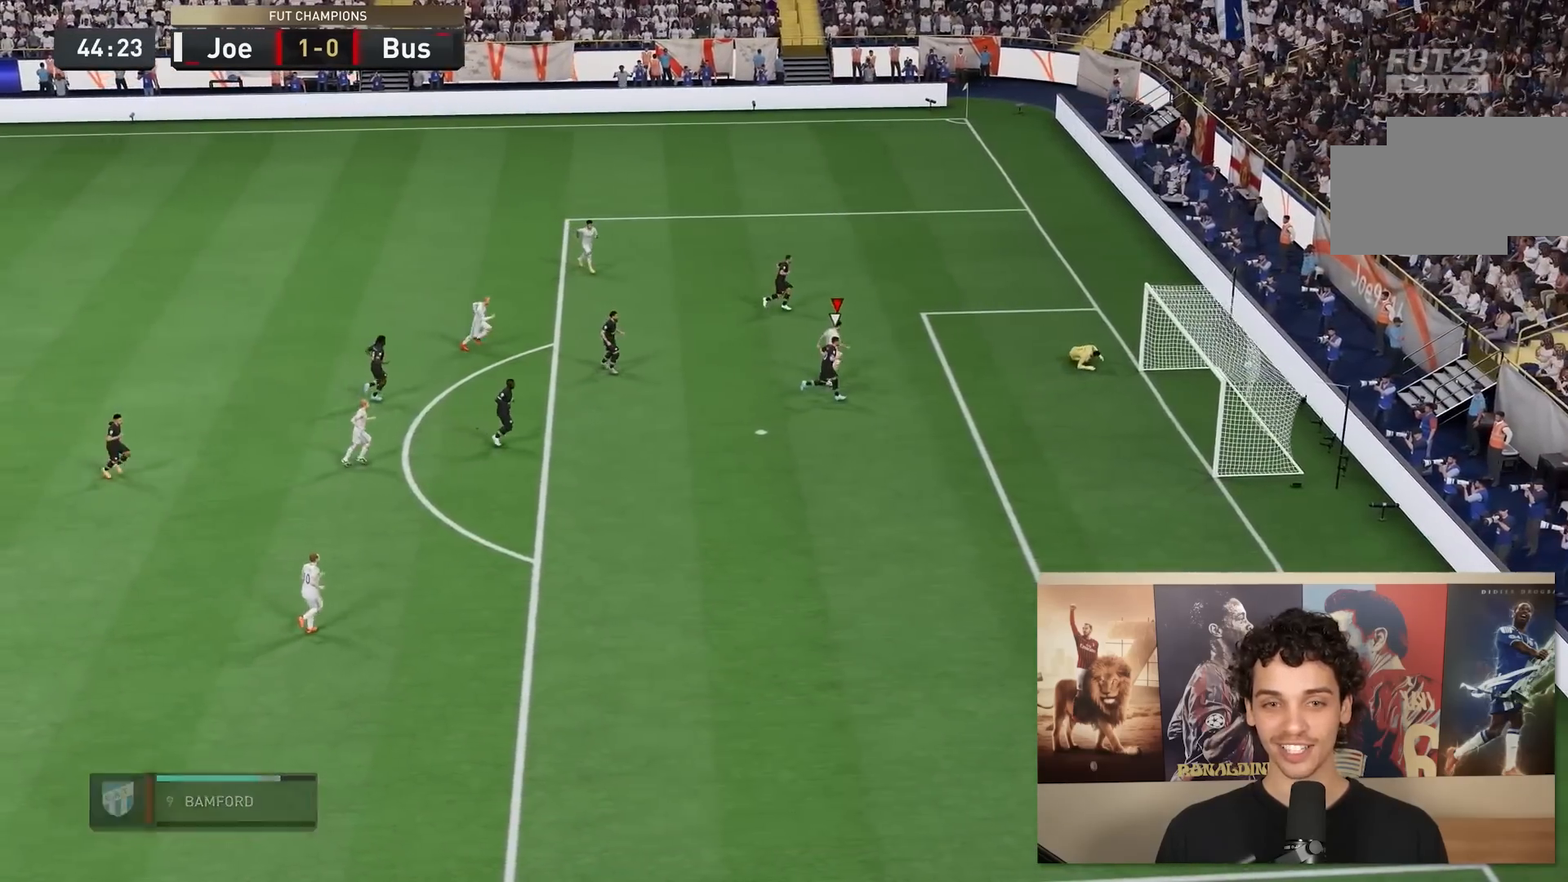
{"buttons": ["R2"], "left_stick": "down", "right_stick": "center", "events": [[317, "left_stick", "down"], [417, "R2", "down"]]}